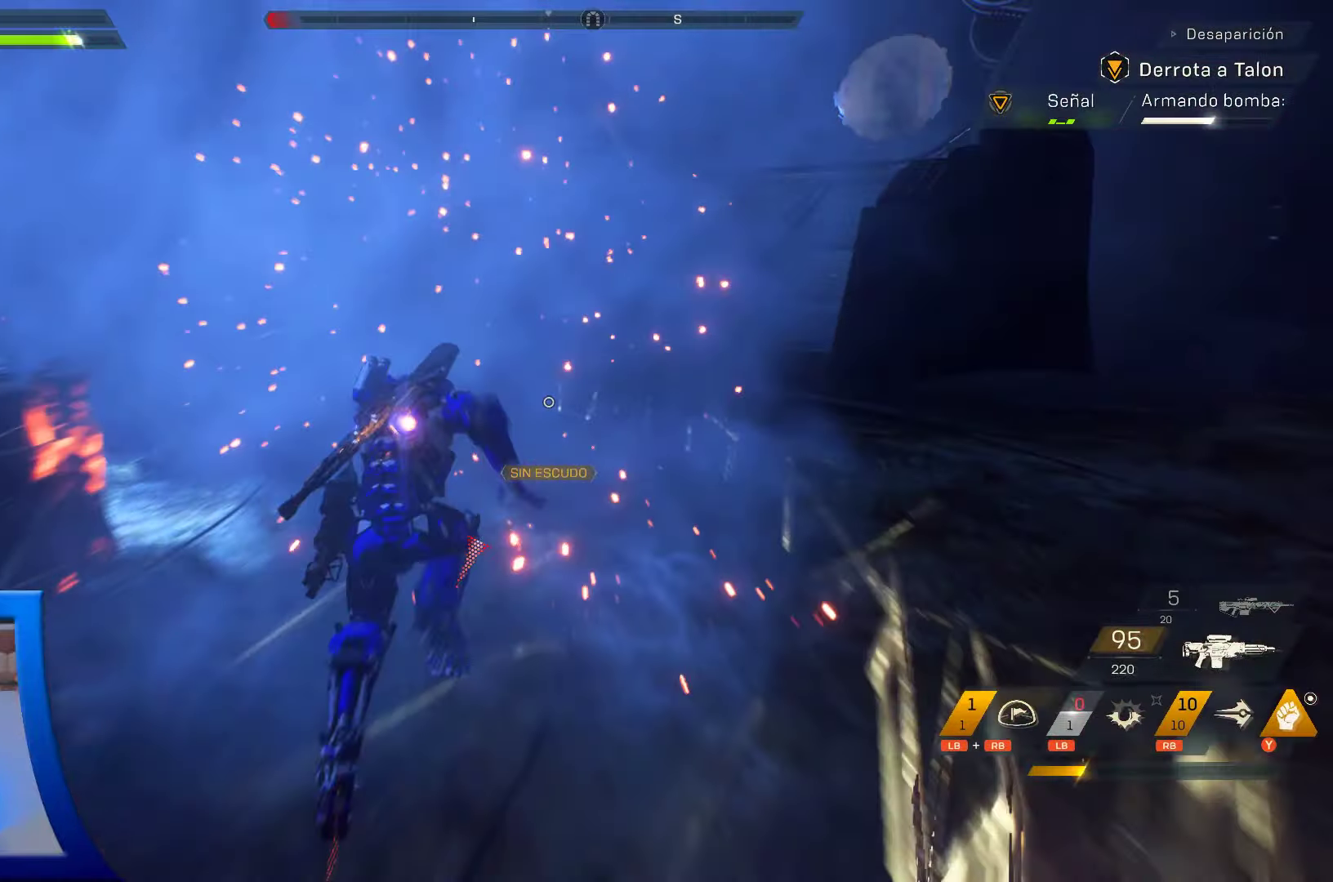
Gameplay with a controller (Xbox layout); each line is a JSON object with the inputs held at the frame after it (dt_ms = milliseconds from this image to that frame). "events" lists button and stick changes between this image and that frame as [ms after this image, input, new state], when the widget could be followed in between. Not read: HOME L1 L3 R3 START.
{"dt_ms": 500, "buttons": [], "left_stick": "up", "right_stick": "center", "events": []}
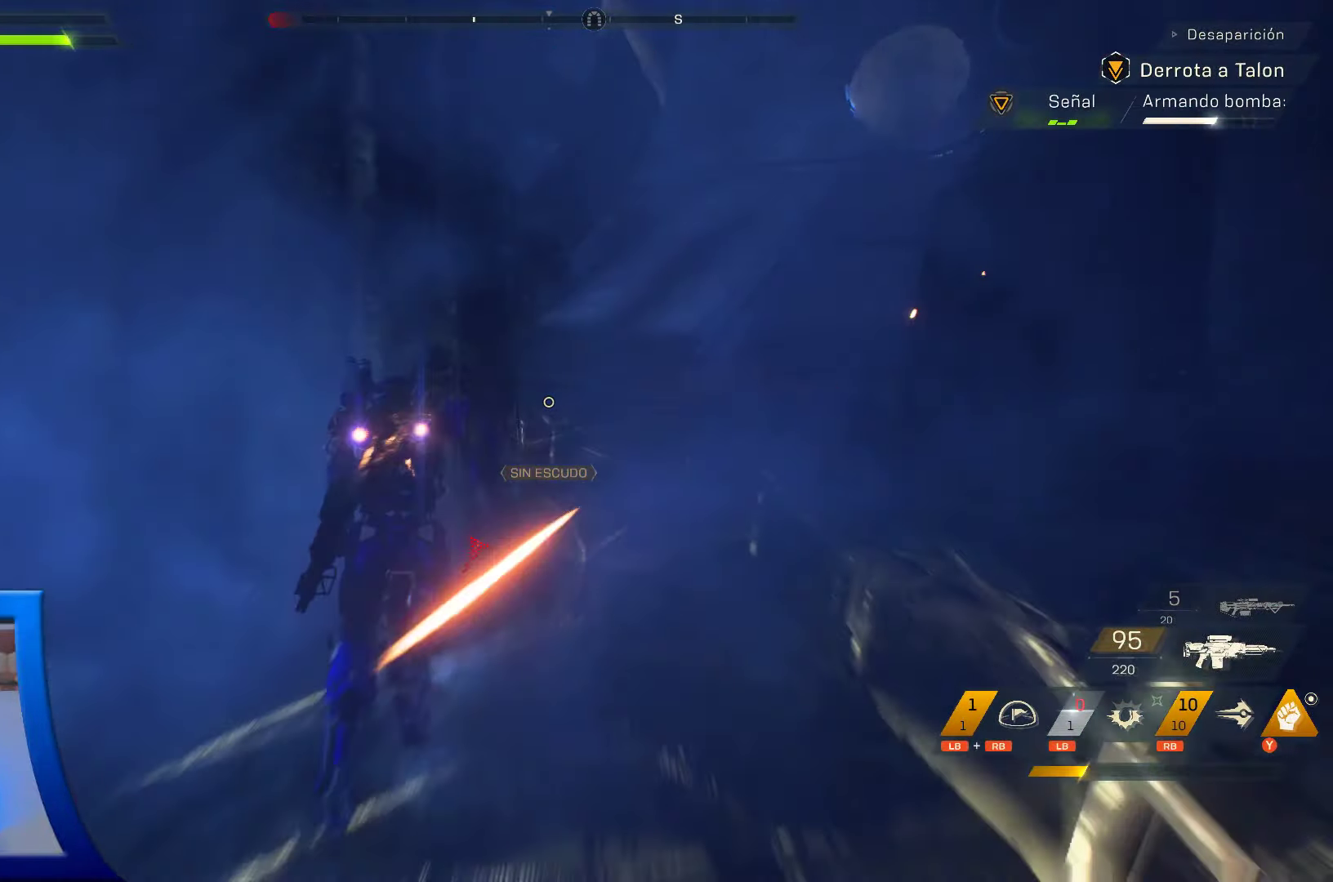
{"dt_ms": 500, "buttons": [], "left_stick": "up-right", "right_stick": "down-left", "events": [[283, "left_stick", "up-right"], [283, "right_stick", "right"], [416, "right_stick", "down-left"]]}
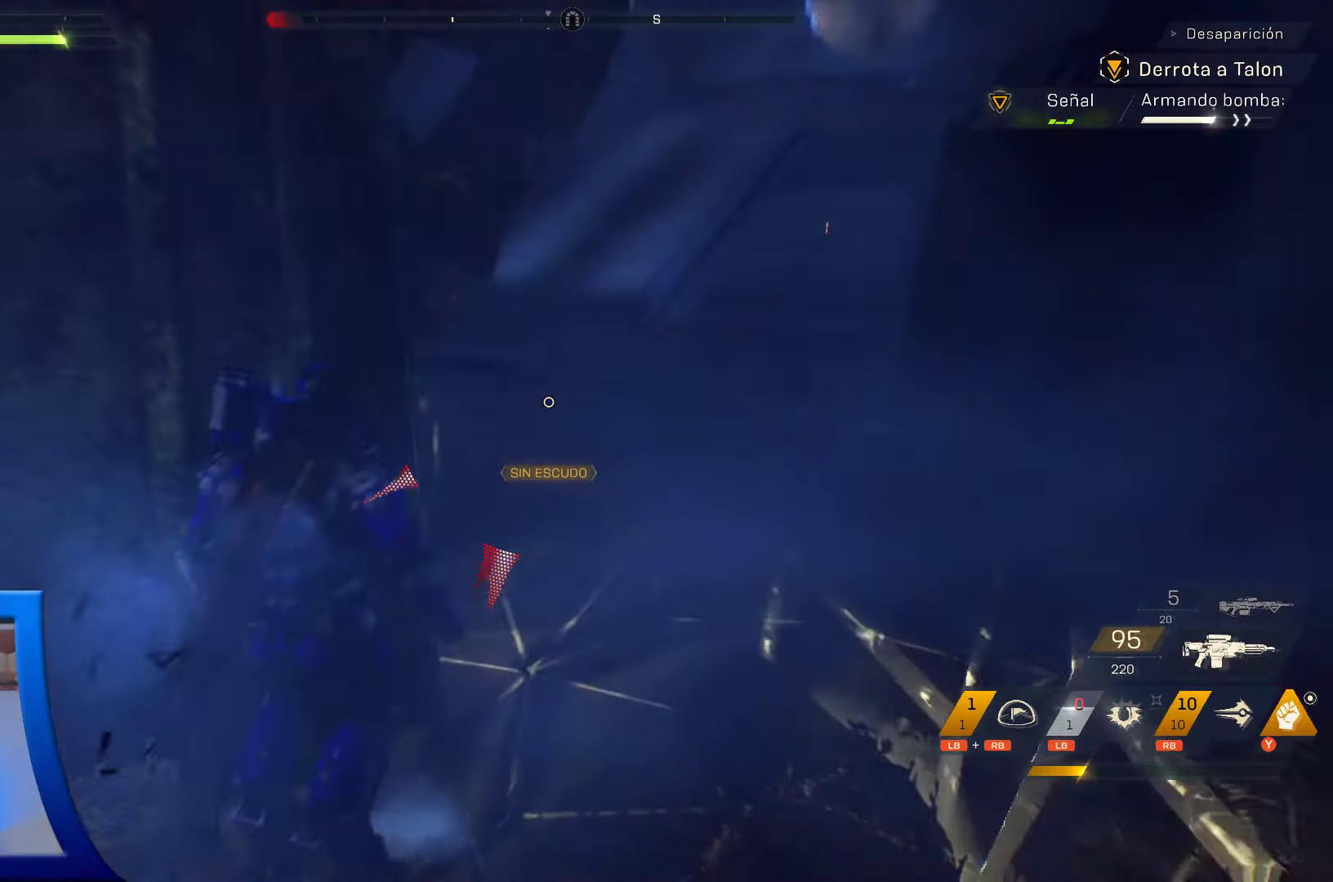
{"dt_ms": 500, "buttons": [], "left_stick": "up-right", "right_stick": "up-left", "events": [[66, "right_stick", "center"], [316, "left_stick", "right"], [383, "right_stick", "left"], [433, "left_stick", "up-right"], [466, "right_stick", "up-left"]]}
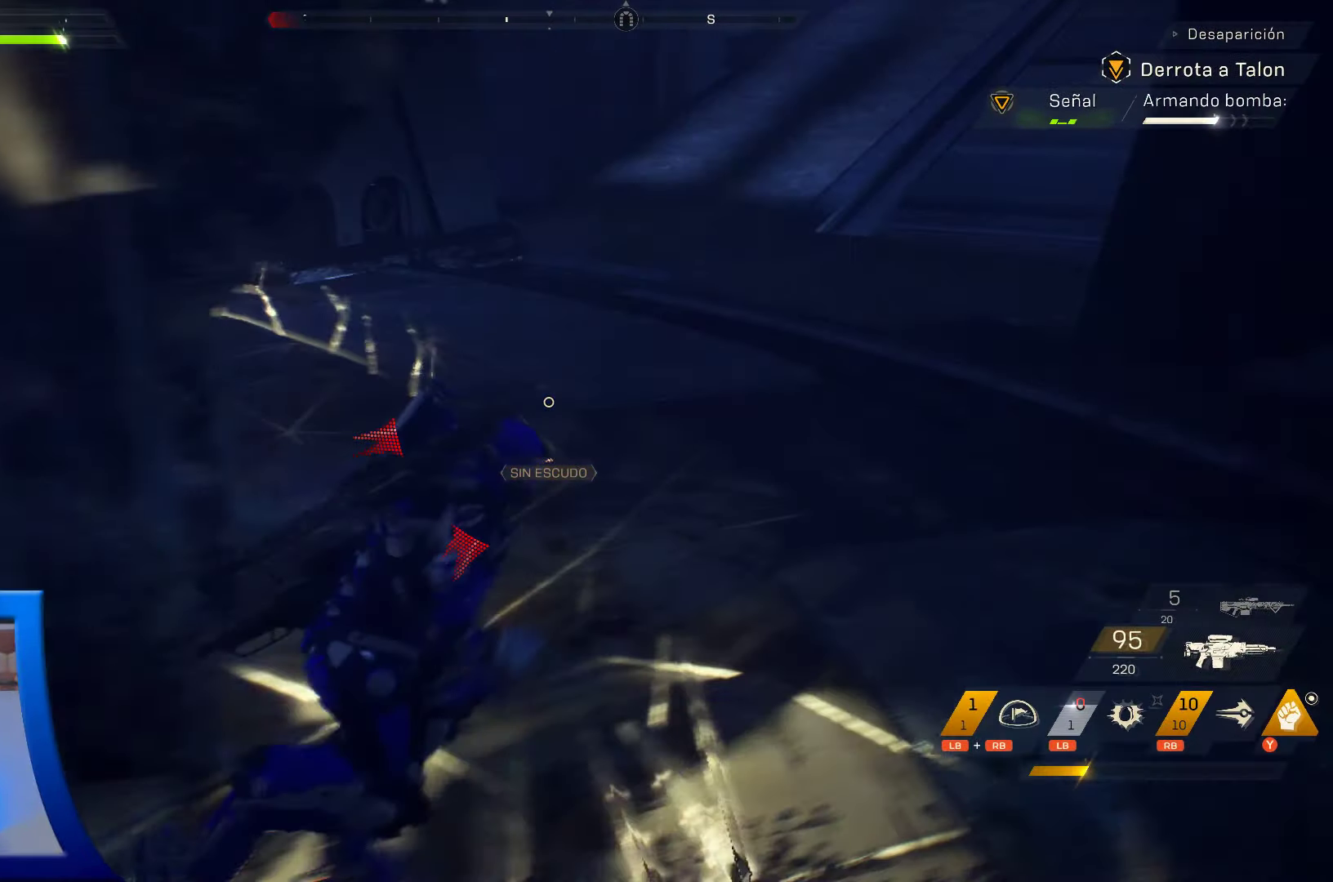
{"dt_ms": 1000, "buttons": [], "left_stick": "center", "right_stick": "center"}
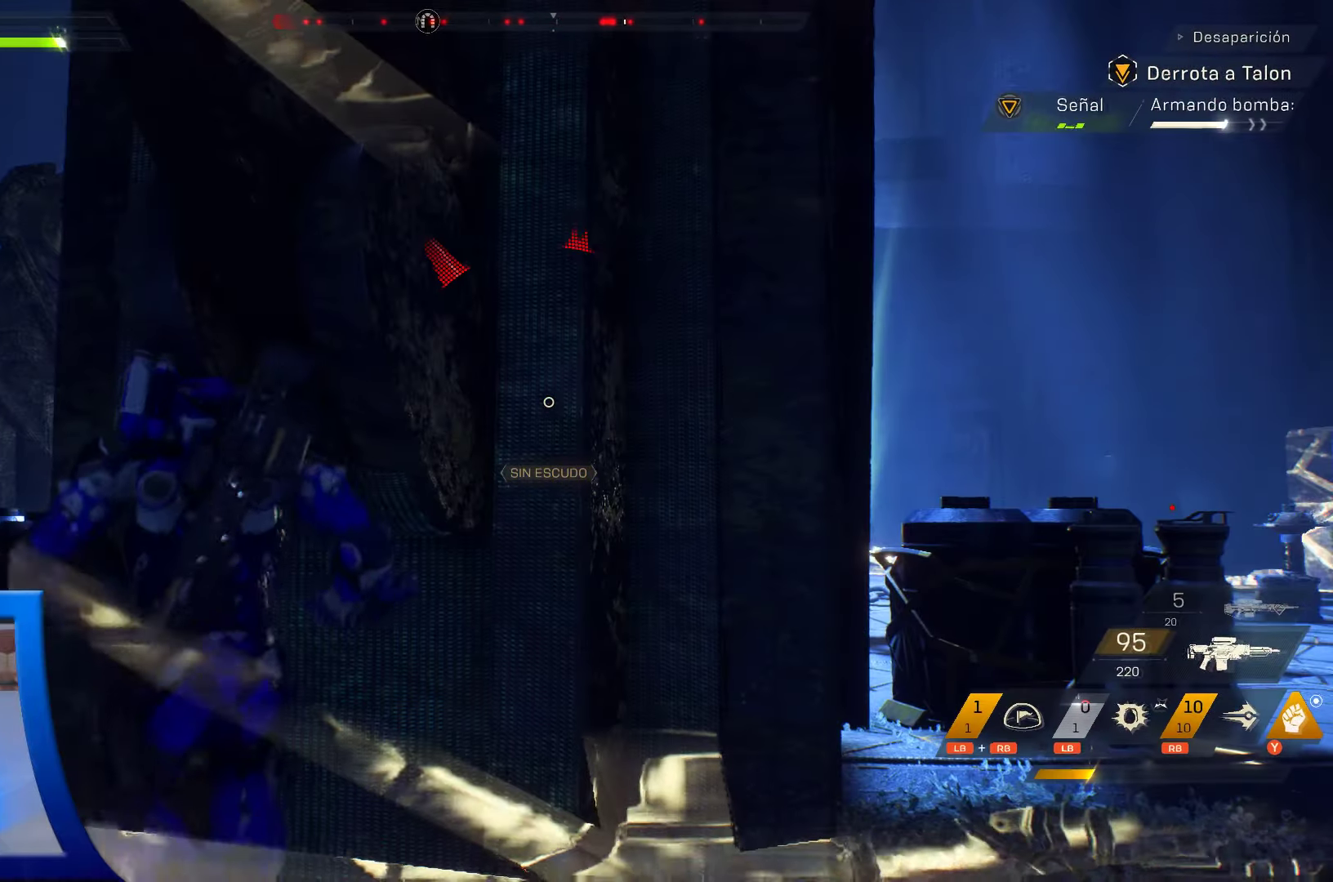
{"dt_ms": 500, "buttons": ["L2"], "left_stick": "up-right", "right_stick": "center", "events": [[150, "left_stick", "right"], [166, "right_stick", "down"], [266, "left_stick", "up-right"], [350, "right_stick", "center"], [483, "L2", "down"]]}
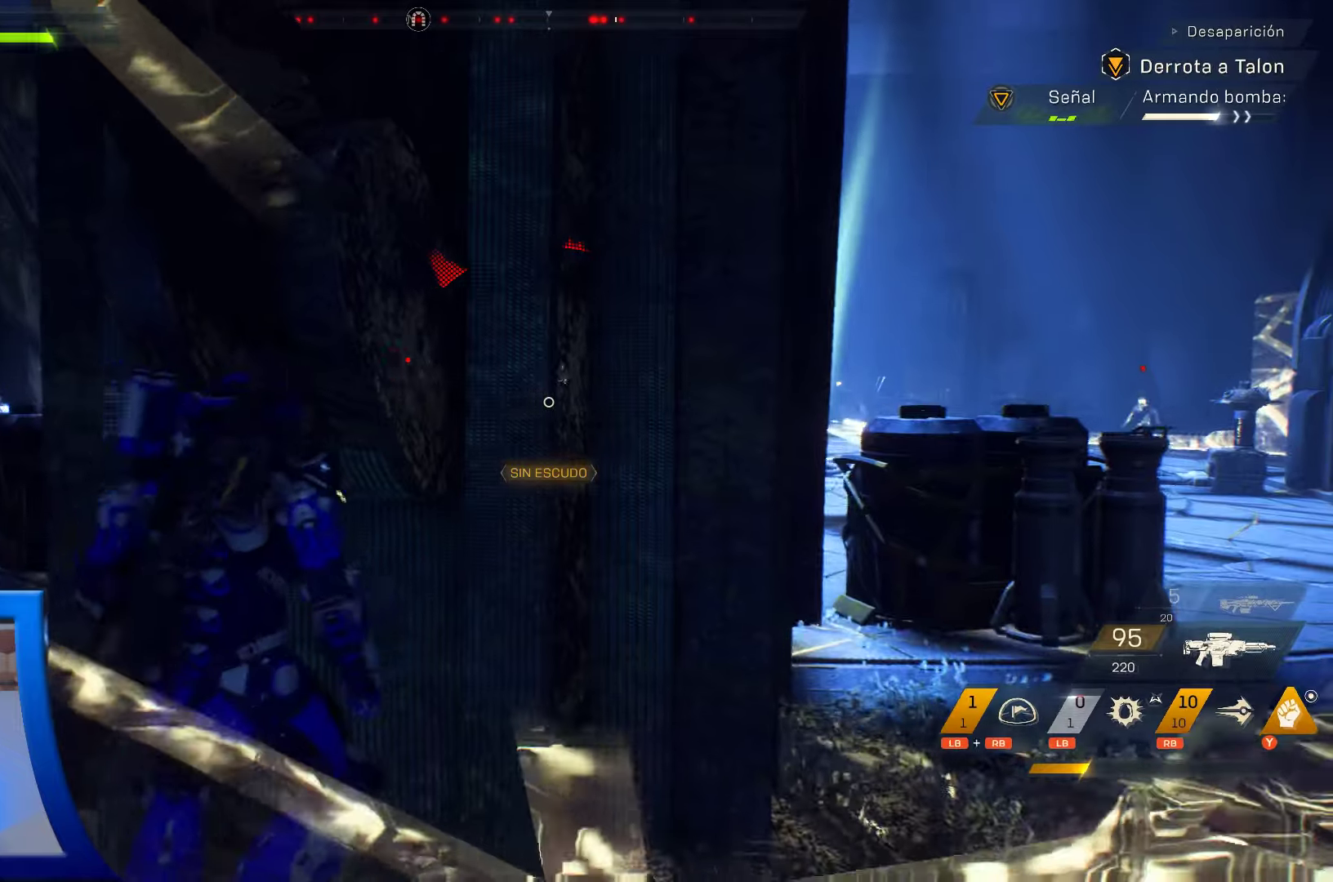
{"dt_ms": 500, "buttons": [], "left_stick": "center", "right_stick": "center", "events": [[17, "left_stick", "center"], [50, "L2", "up"], [117, "right_stick", "down"], [250, "right_stick", "center"]]}
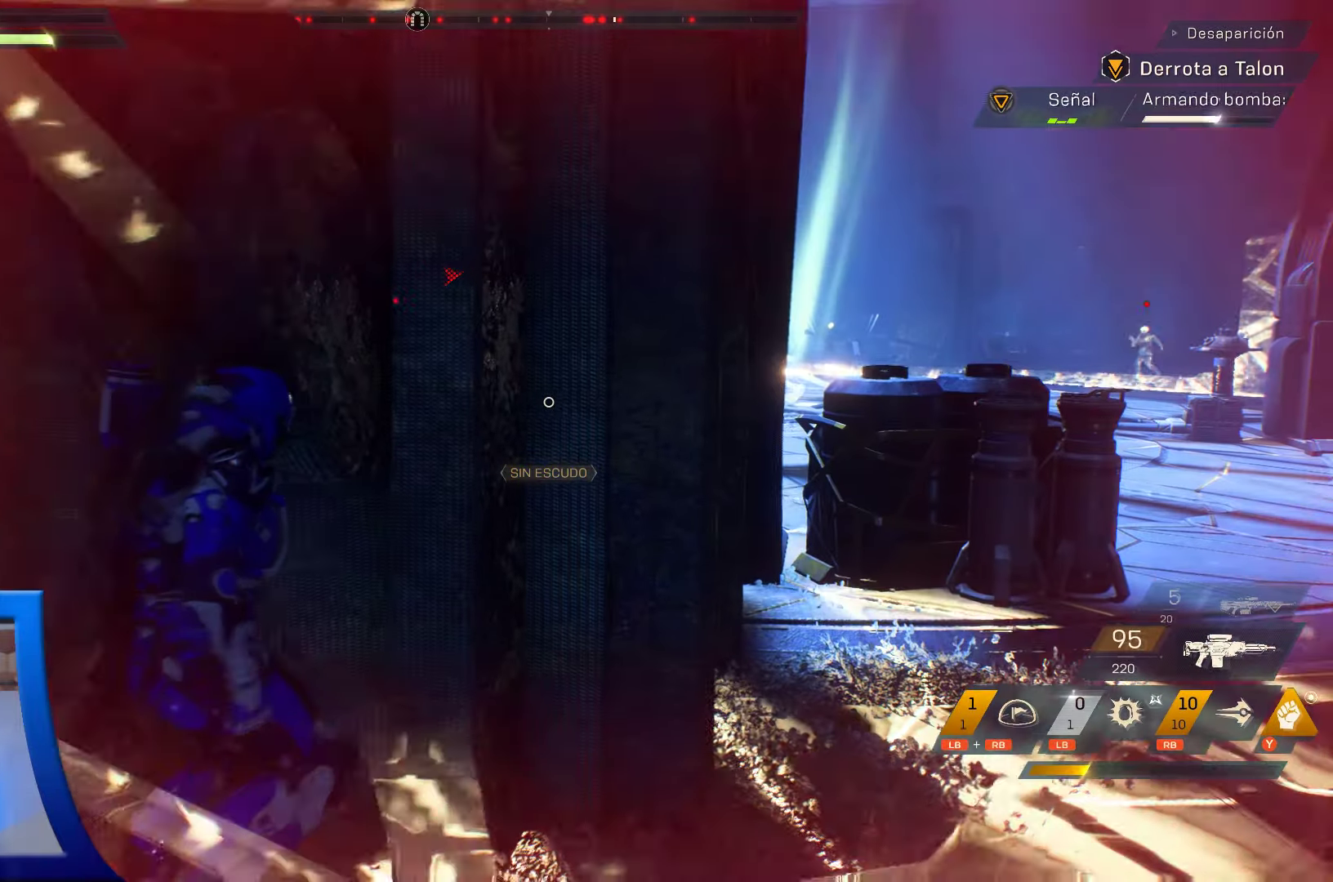
{"dt_ms": 1000, "buttons": [], "left_stick": "center", "right_stick": "center", "events": [[233, "left_stick", "up-right"], [500, "right_stick", "left"], [700, "right_stick", "center"], [717, "left_stick", "center"]]}
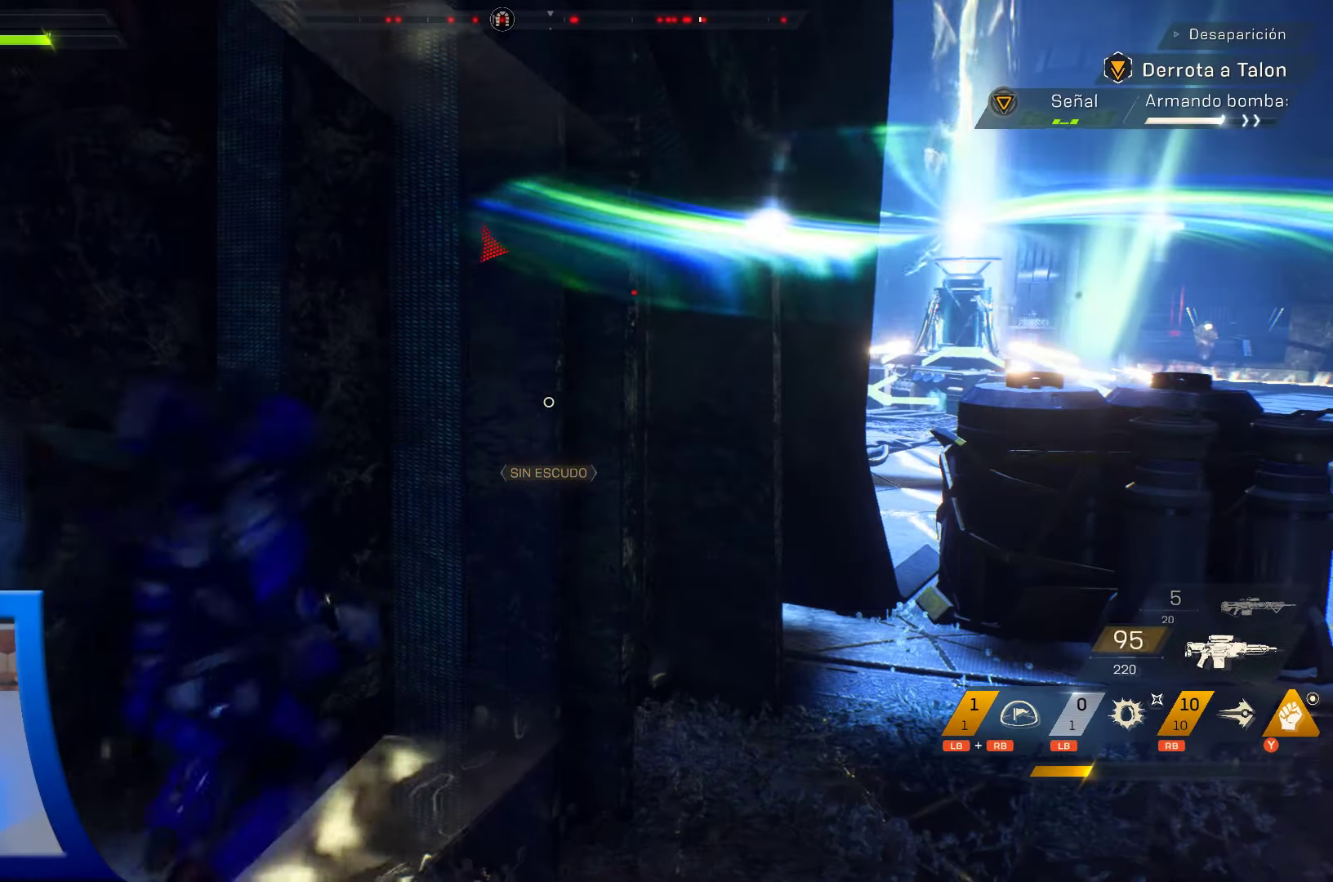
{"dt_ms": 500, "buttons": [], "left_stick": "center", "right_stick": "center", "events": [[200, "X", "down"], [267, "X", "up"], [383, "X", "down"], [500, "X", "up"]]}
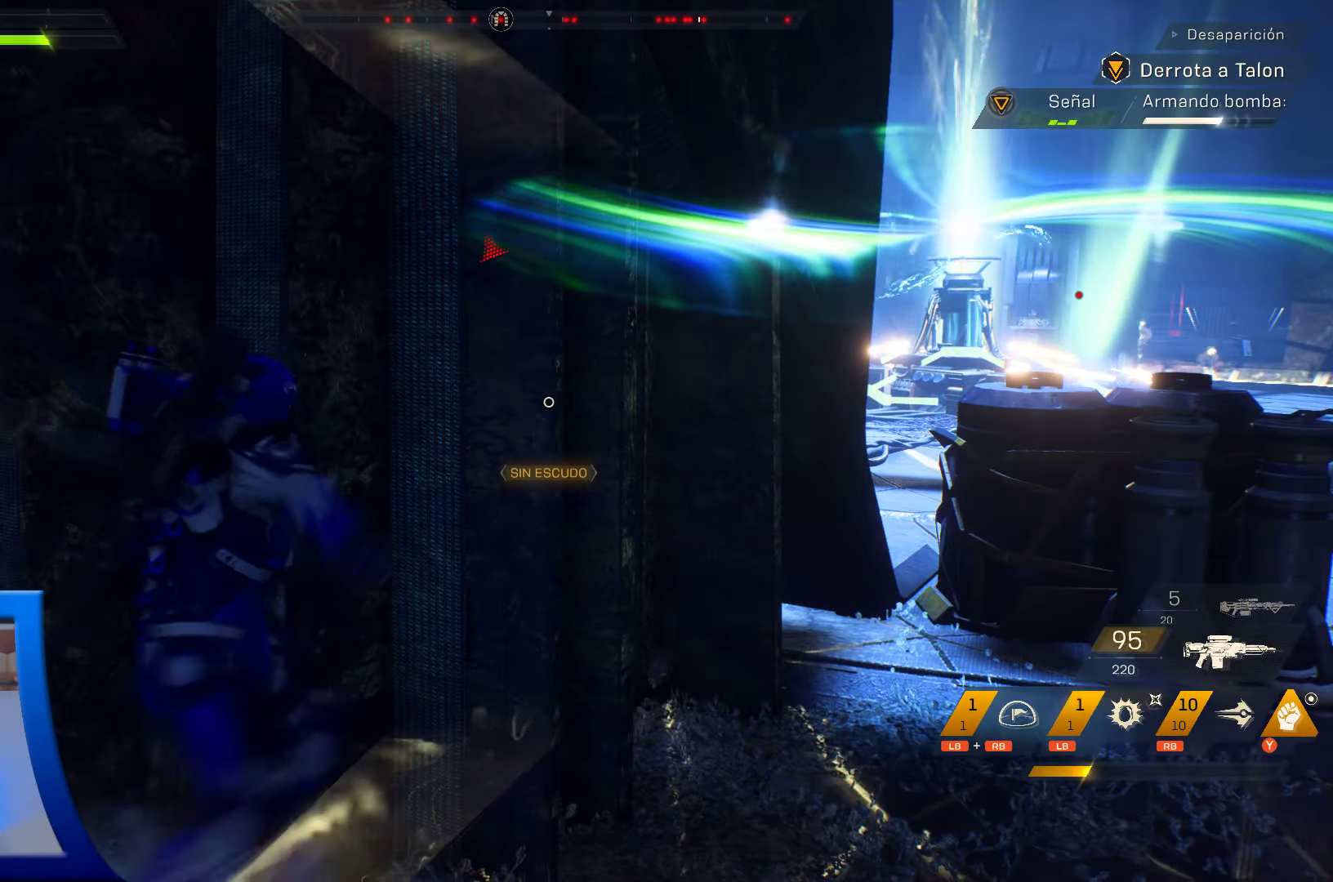
{"dt_ms": 500, "buttons": [], "left_stick": "center", "right_stick": "center", "events": [[83, "X", "down"], [200, "X", "up"], [283, "X", "down"], [400, "X", "up"]]}
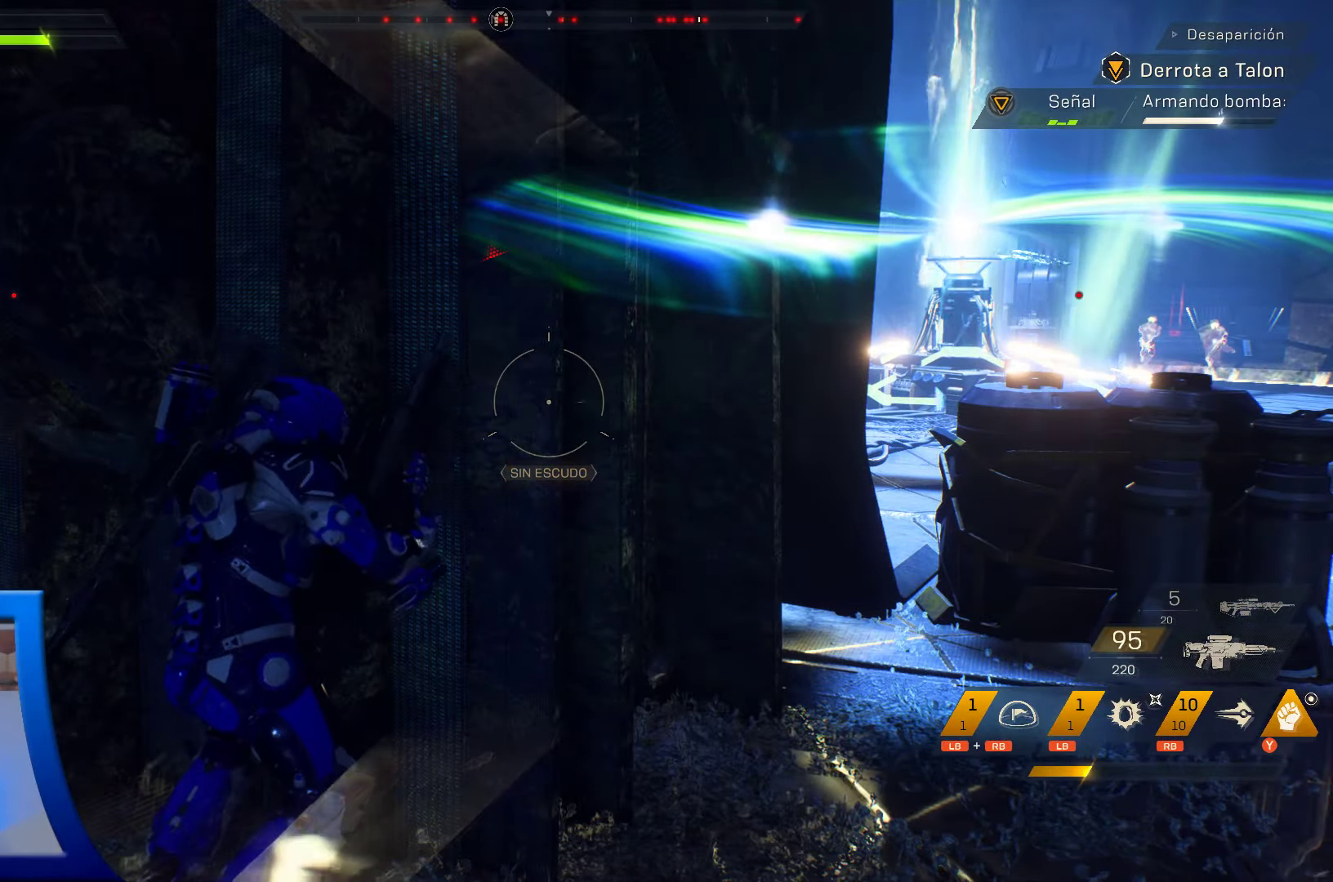
{"dt_ms": 500, "buttons": [], "left_stick": "center", "right_stick": "center", "events": []}
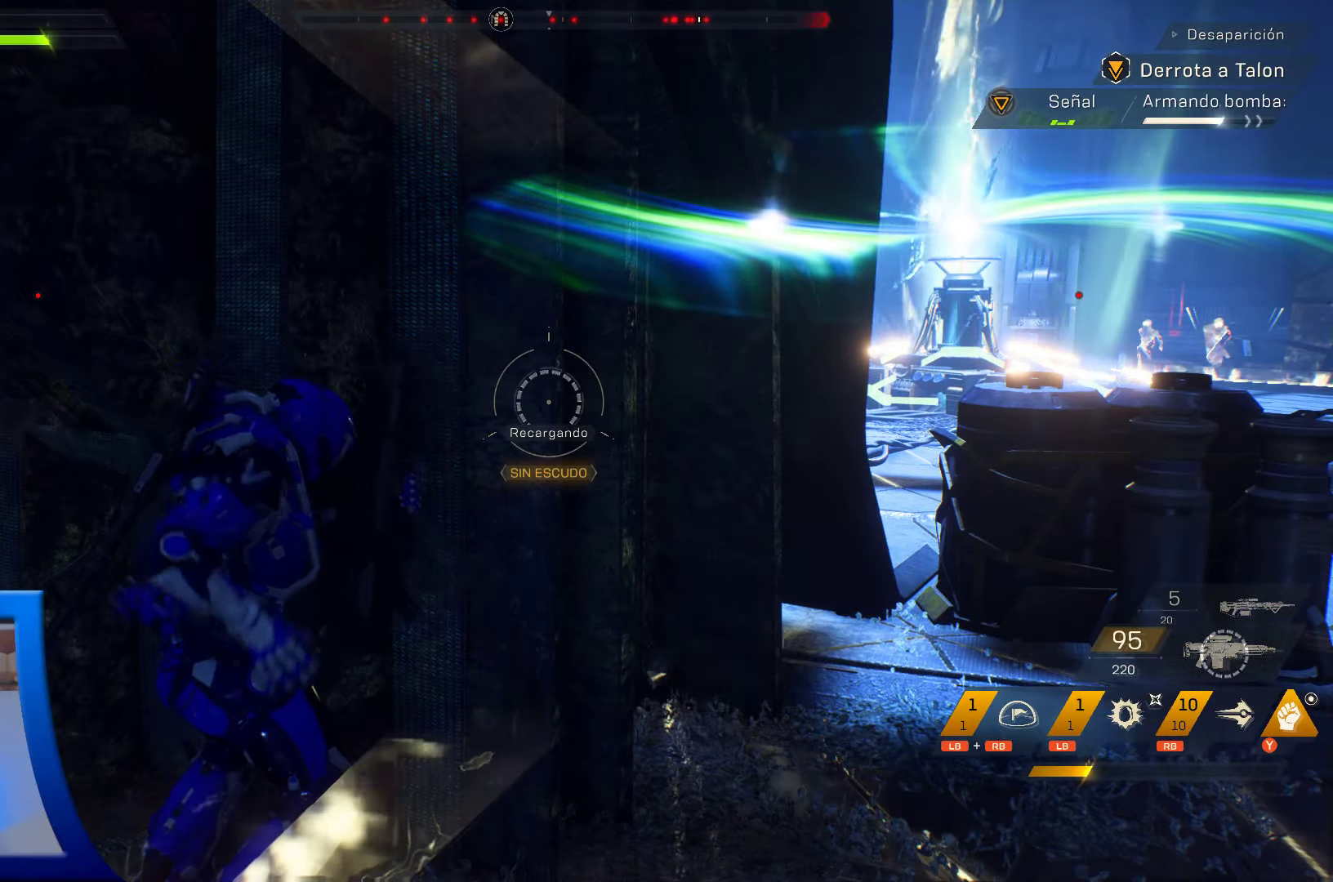
{"dt_ms": 500, "buttons": [], "left_stick": "center", "right_stick": "right"}
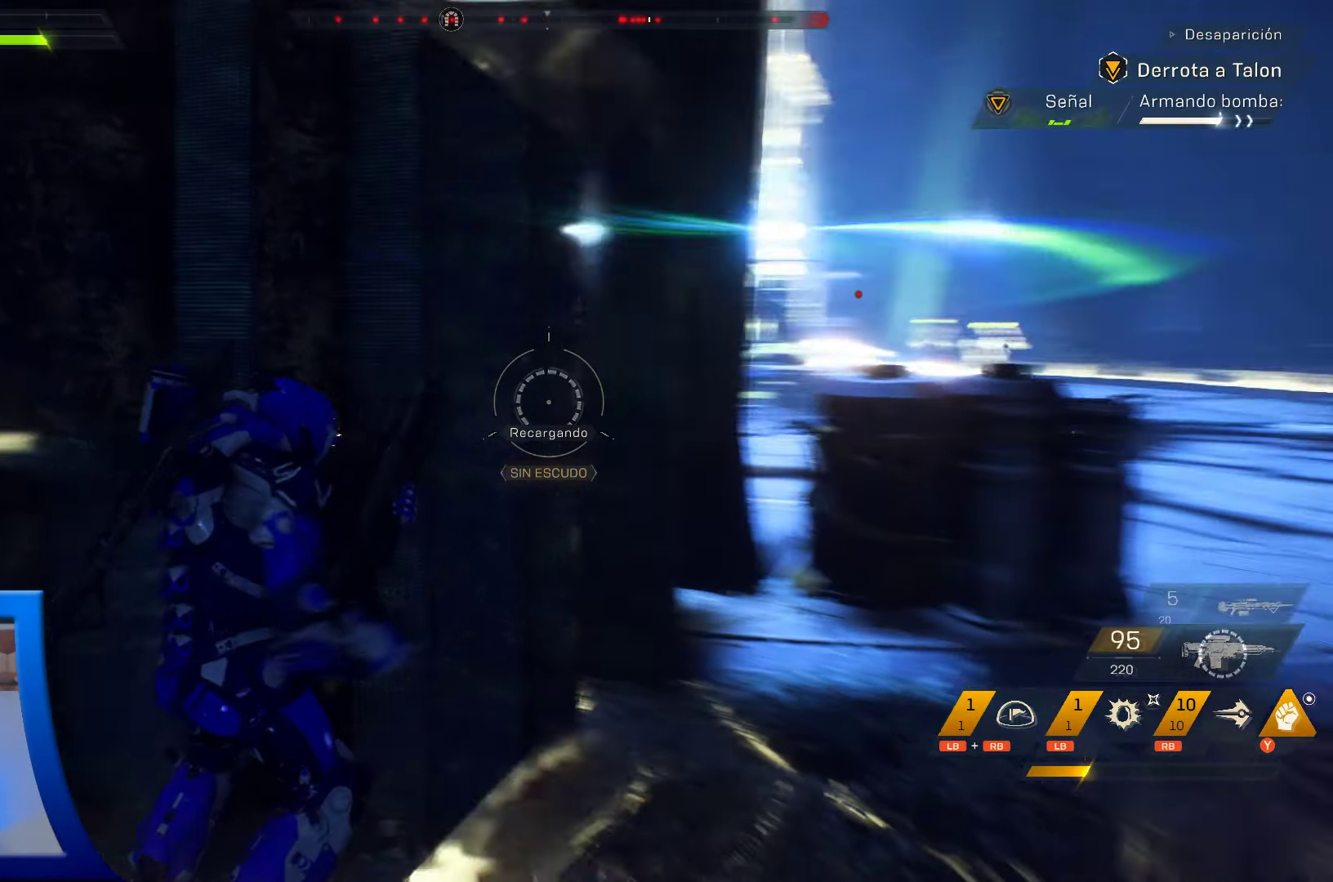
{"dt_ms": 500, "buttons": [], "left_stick": "center", "right_stick": "center", "events": [[117, "right_stick", "center"]]}
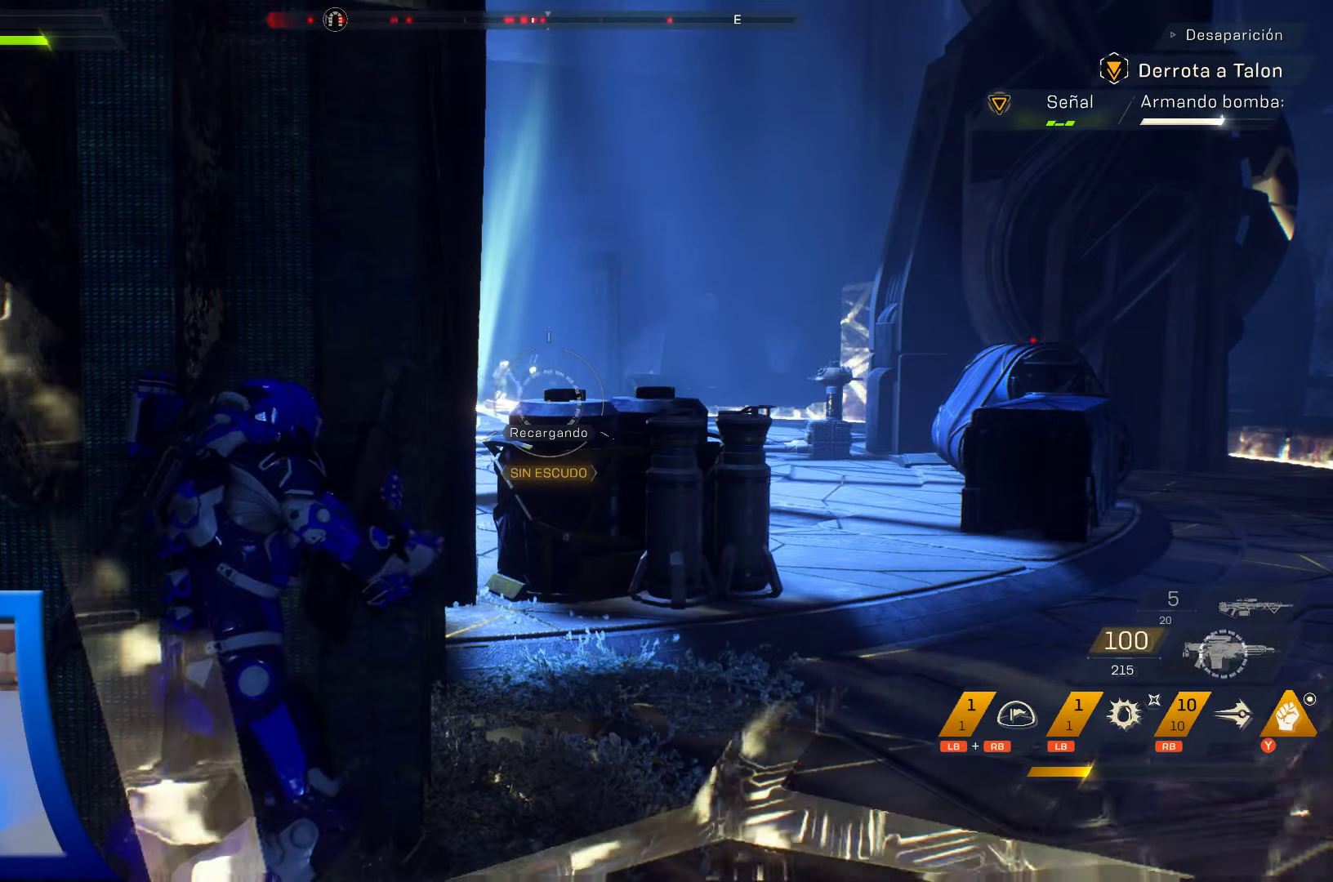
{"dt_ms": 1000, "buttons": [], "left_stick": "center", "right_stick": "center", "events": [[167, "right_stick", "right"], [483, "right_stick", "center"]]}
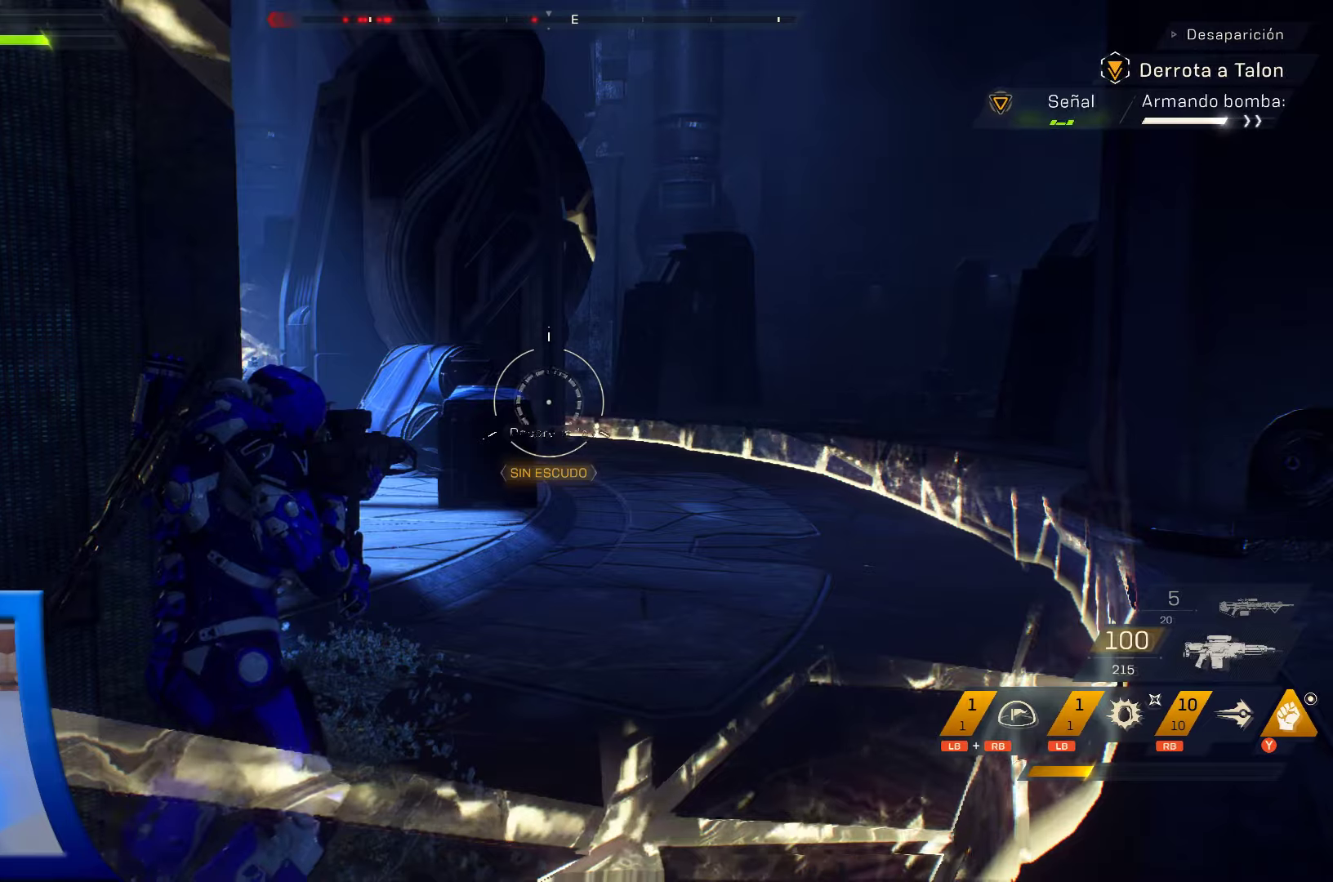
{"dt_ms": 500, "buttons": [], "left_stick": "center", "right_stick": "center", "events": [[100, "right_stick", "right"], [250, "right_stick", "center"]]}